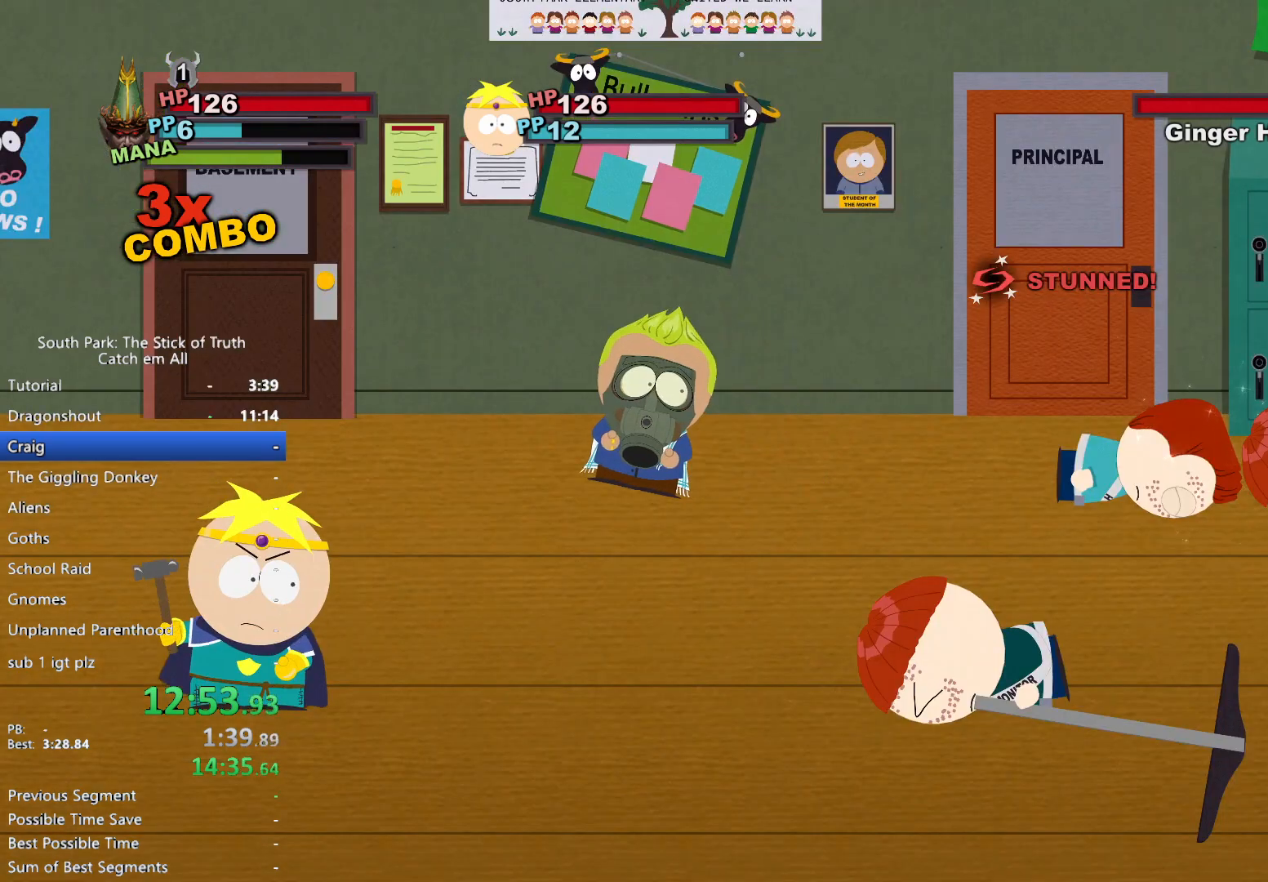
Gameplay with a controller (Xbox layout); each line is a JSON object with the inputs held at the frame after it. "events" lists button and stick changes between this image and that frame as [ms after this image, input, new state], when the widget could be followed in between. Not read: HOME L3 R3 SELECT.
{"buttons": [], "left_stick": "center", "right_stick": "center", "events": []}
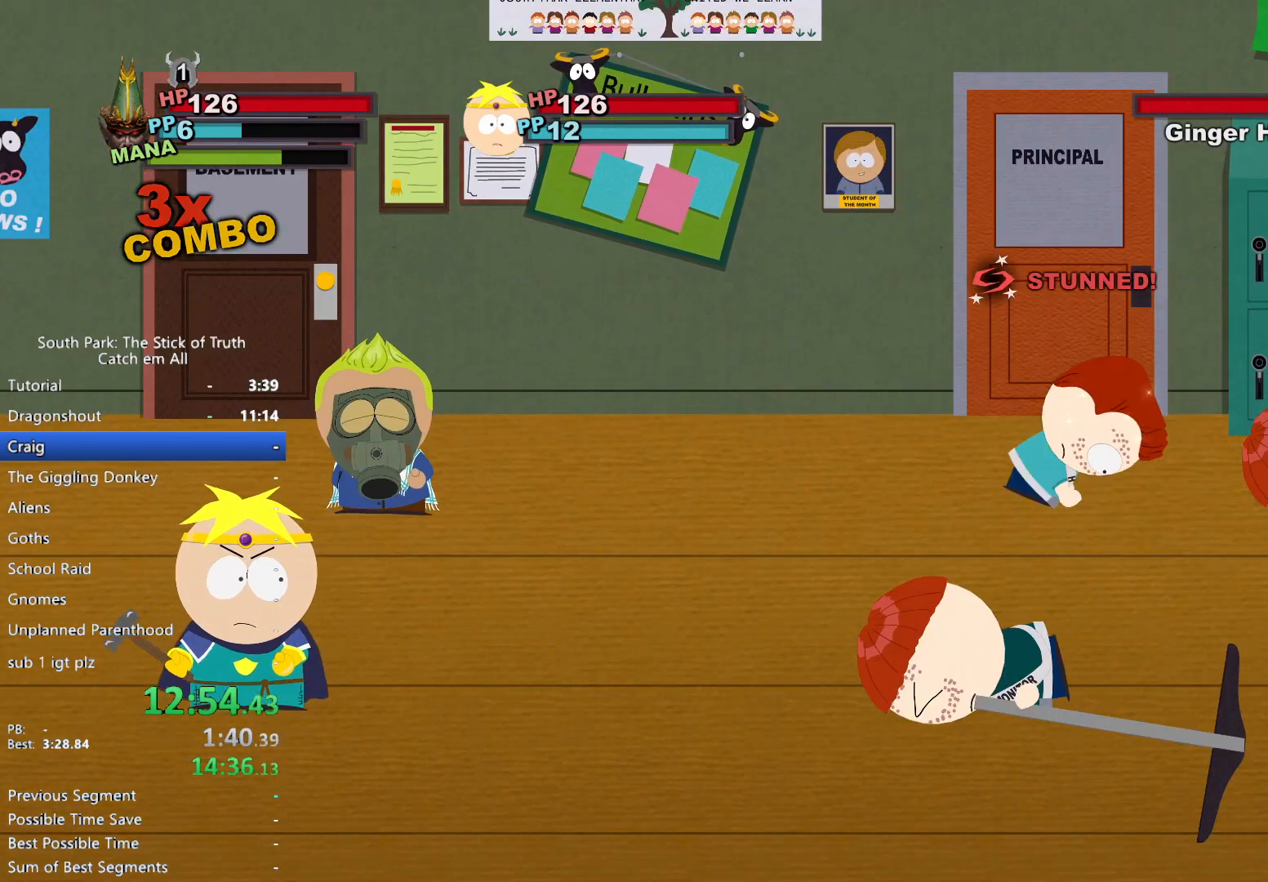
{"buttons": ["A"], "left_stick": "center", "right_stick": "center", "events": [[500, "A", "down"]]}
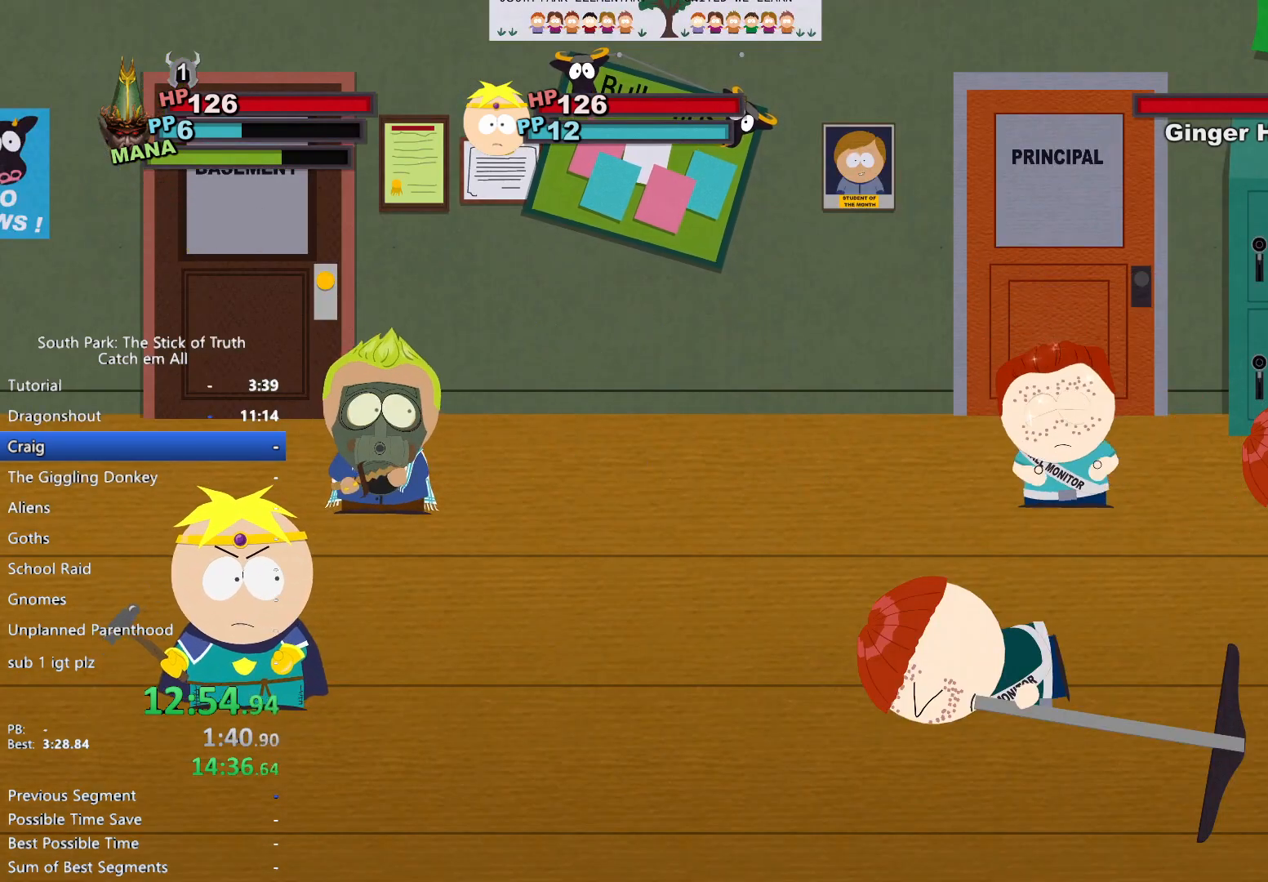
{"buttons": ["A"], "left_stick": "center", "right_stick": "center", "events": [[33, "A", "up"], [117, "A", "down"], [183, "A", "up"], [250, "A", "down"], [317, "A", "up"], [367, "A", "down"], [433, "A", "up"], [483, "A", "down"]]}
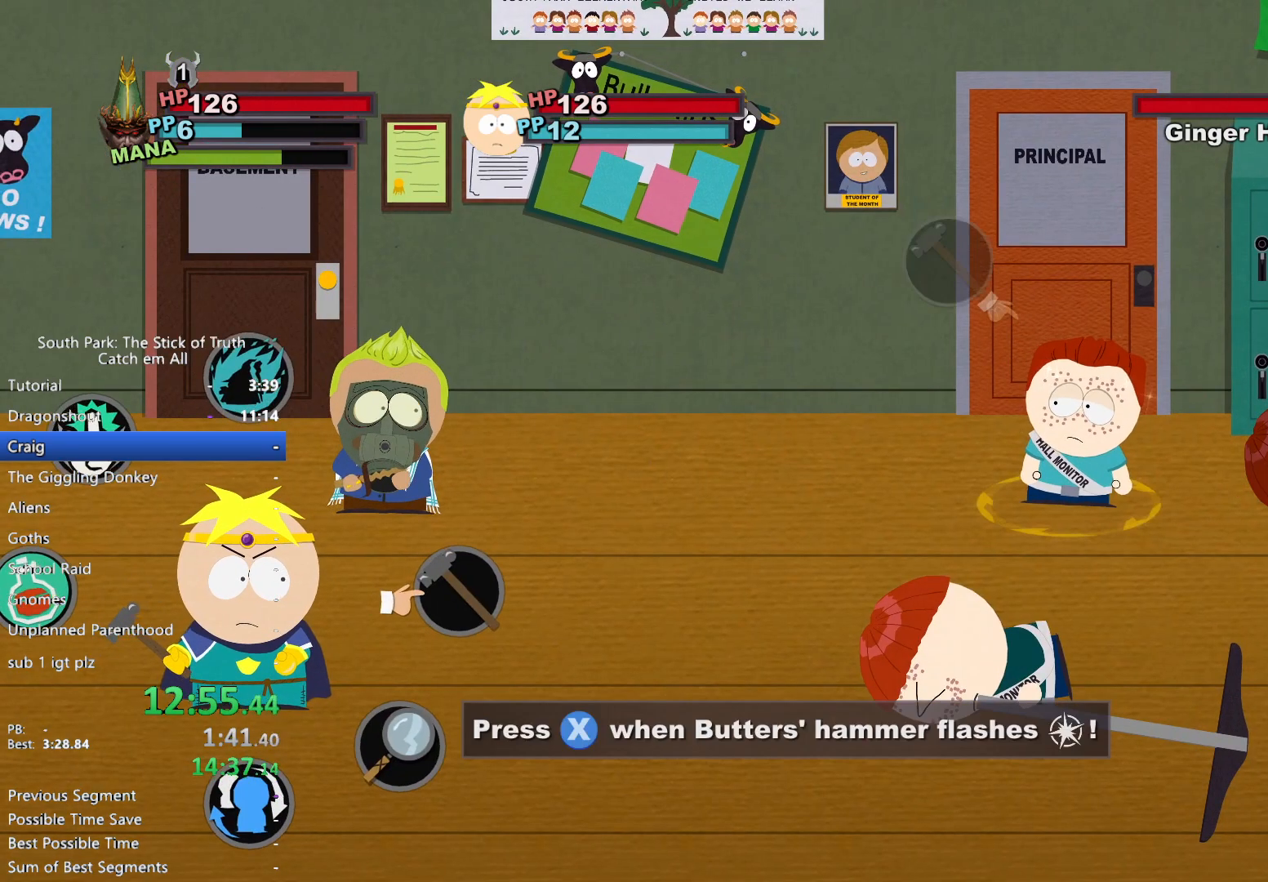
{"buttons": [], "left_stick": "center", "right_stick": "center", "events": [[50, "A", "up"]]}
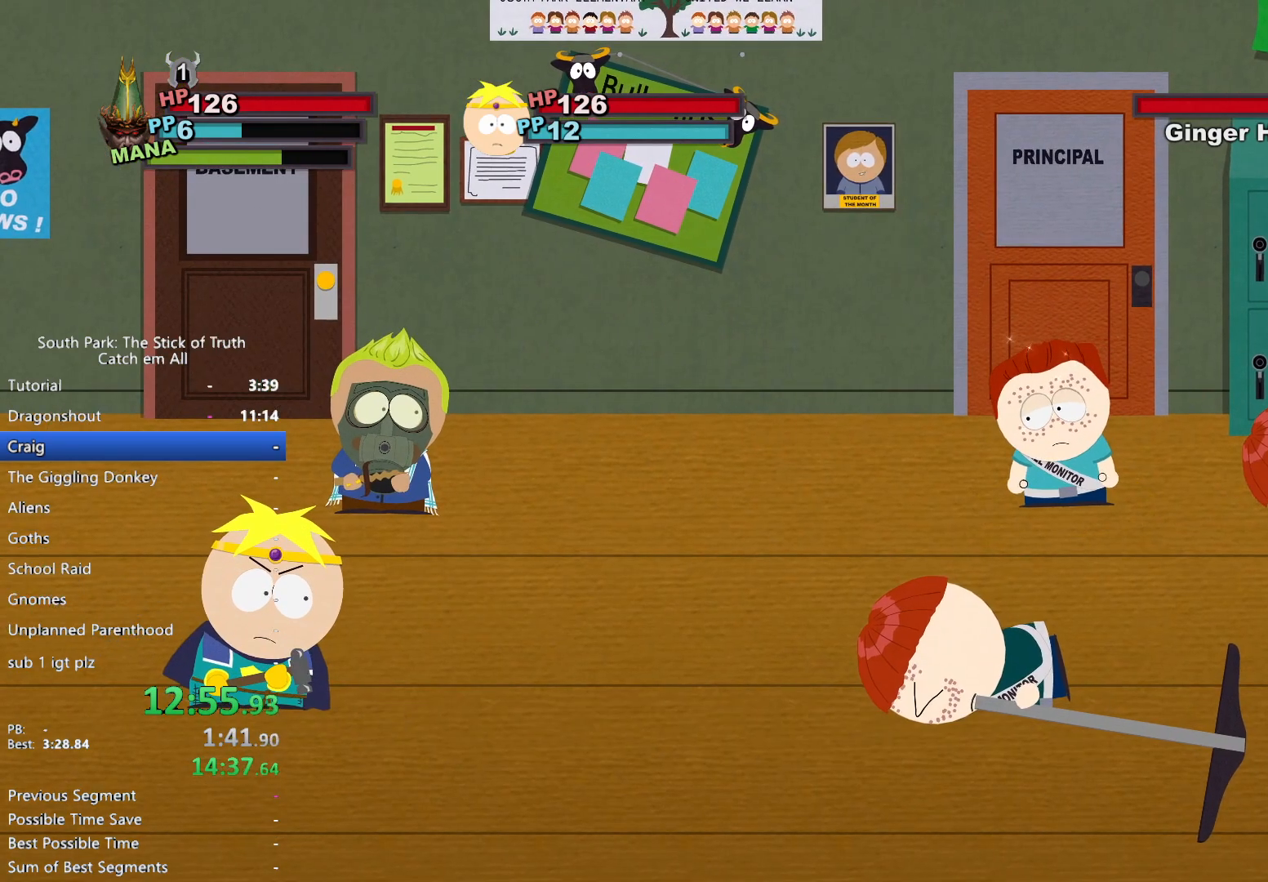
{"buttons": [], "left_stick": "center", "right_stick": "center", "events": []}